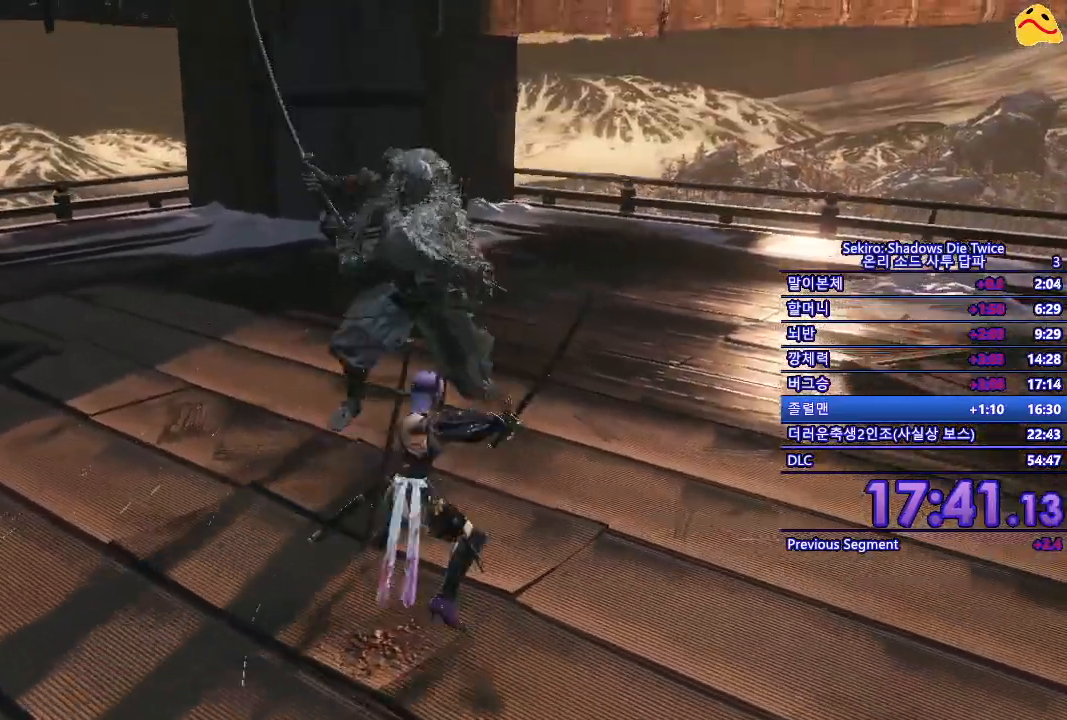
Gameplay with a controller (Xbox layout); each line is a JSON object with the inputs held at the frame after it. "events" lists button and stick changes between this image and that frame as [ms after this image, input, new state], when the widget could be followed in between.
{"buttons": [], "left_stick": "center", "right_stick": "center", "events": []}
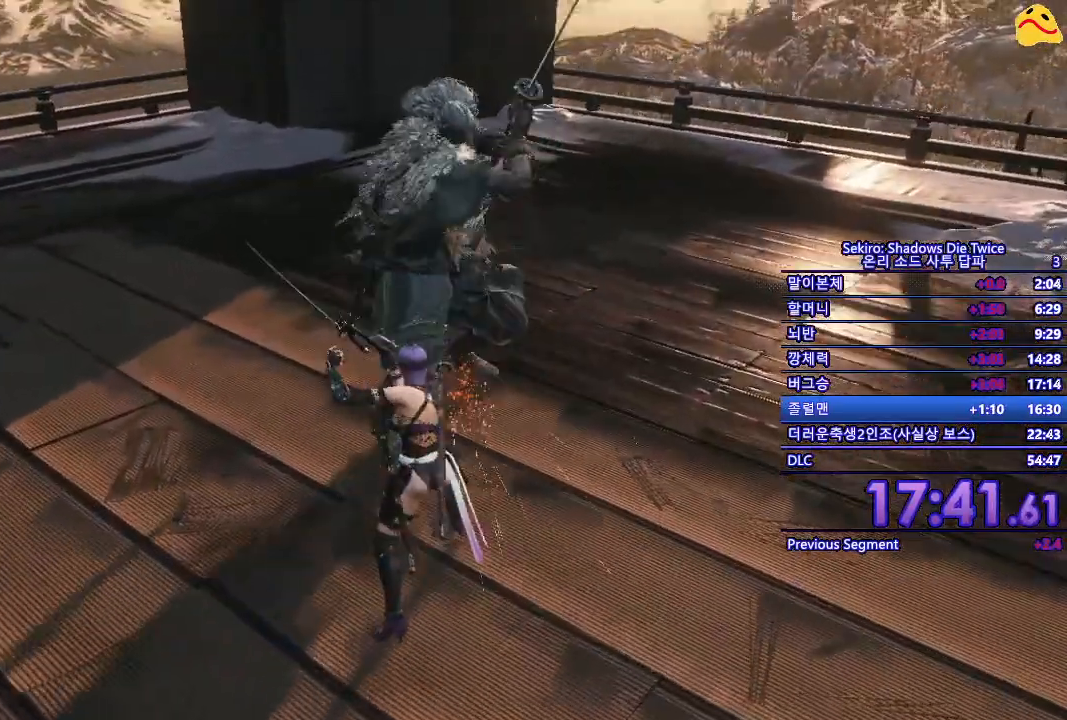
{"buttons": ["L1"], "left_stick": "center", "right_stick": "center", "events": [[417, "L1", "down"]]}
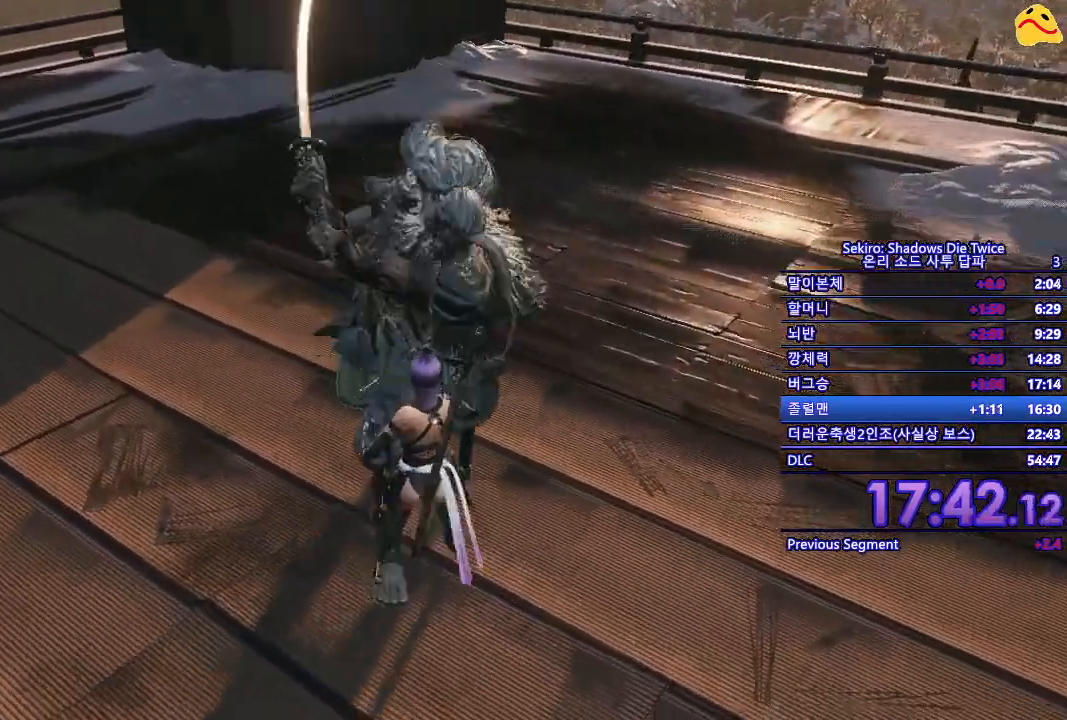
{"buttons": [], "left_stick": "center", "right_stick": "center", "events": [[133, "L1", "up"], [200, "R1", "down"], [383, "R1", "up"]]}
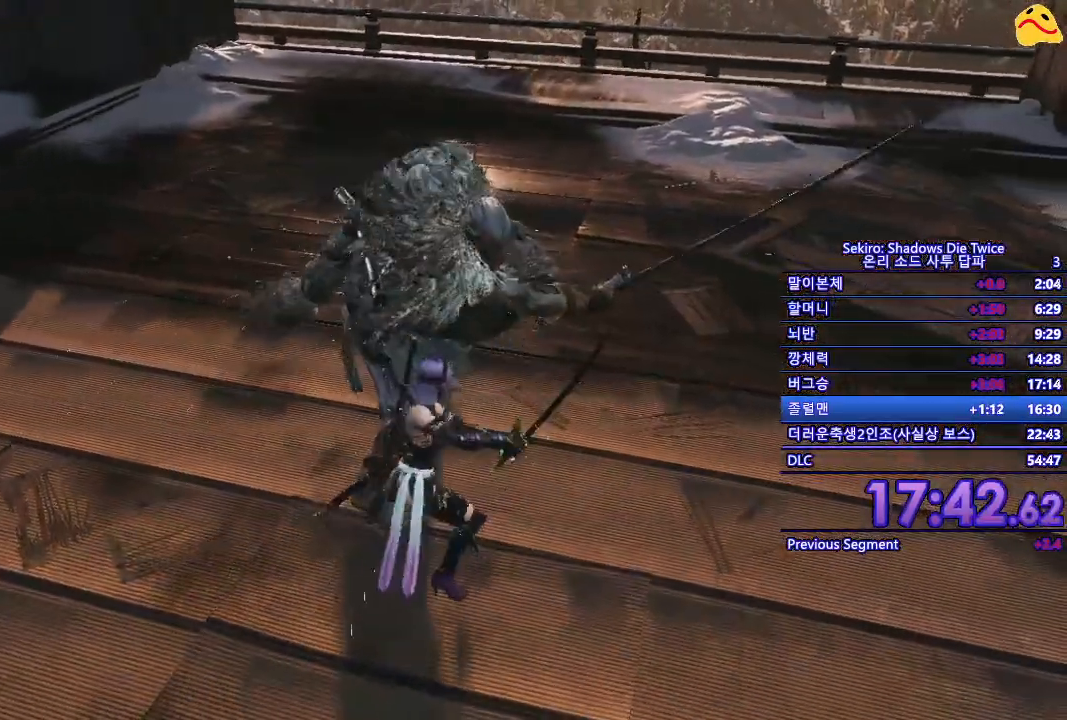
{"buttons": [], "left_stick": "center", "right_stick": "center", "events": [[283, "R1", "down"], [500, "R1", "up"]]}
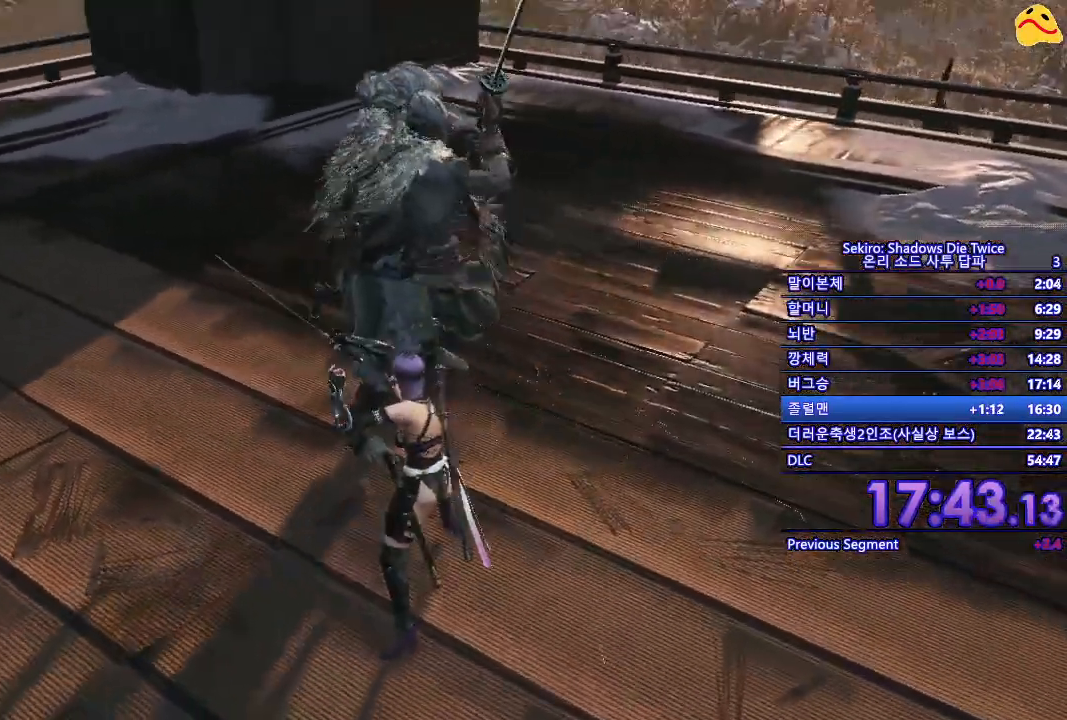
{"buttons": [], "left_stick": "center", "right_stick": "center", "events": []}
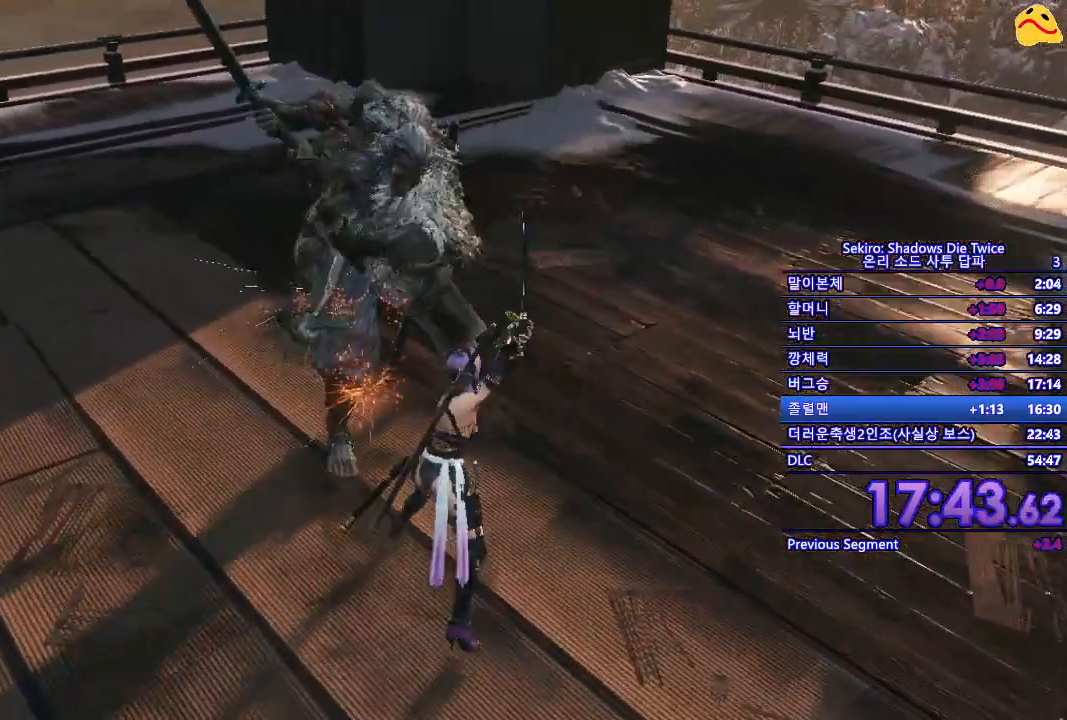
{"buttons": [], "left_stick": "center", "right_stick": "center", "events": []}
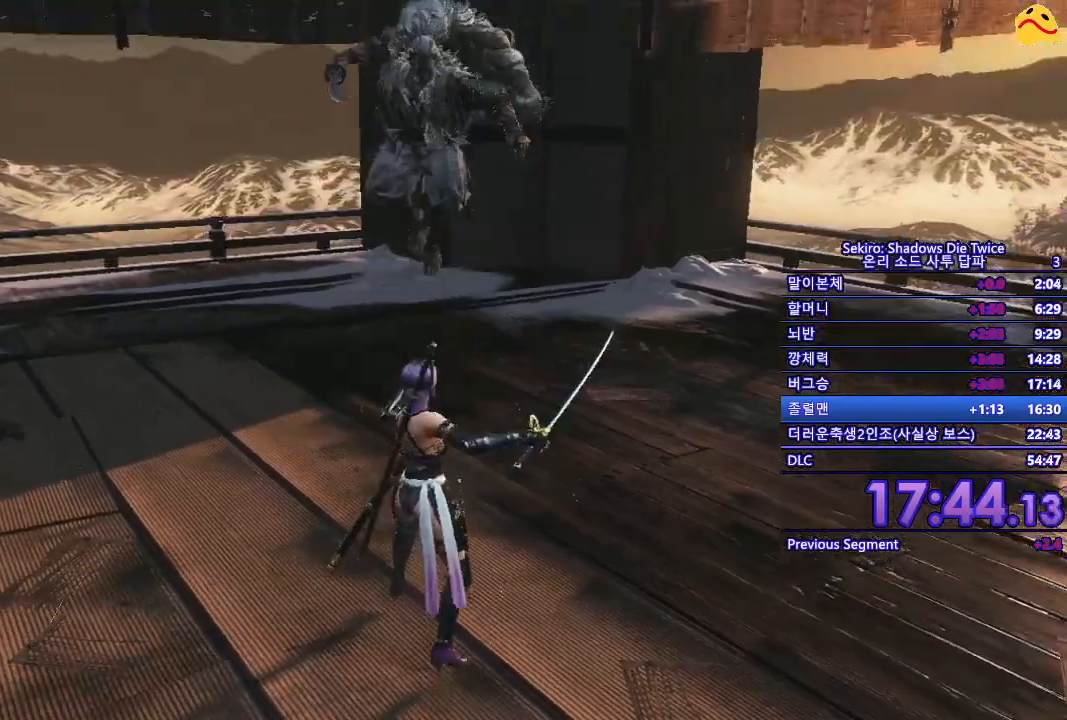
{"buttons": [], "left_stick": "up", "right_stick": "center", "events": [[100, "left_stick", "up"]]}
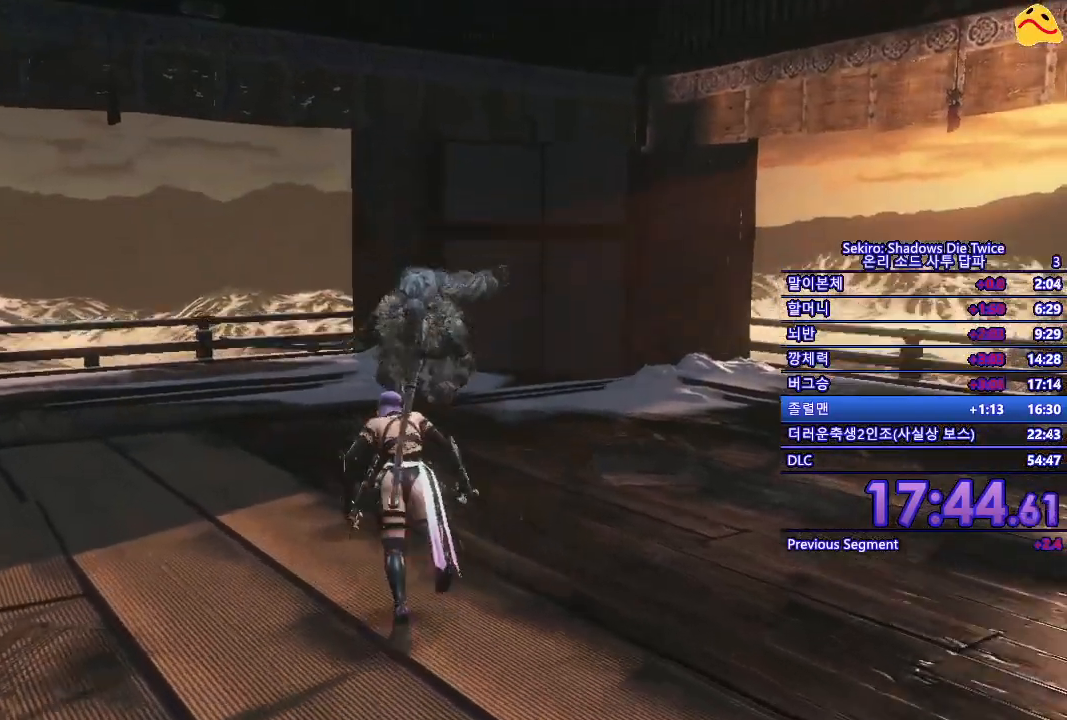
{"buttons": [], "left_stick": "up", "right_stick": "center", "events": []}
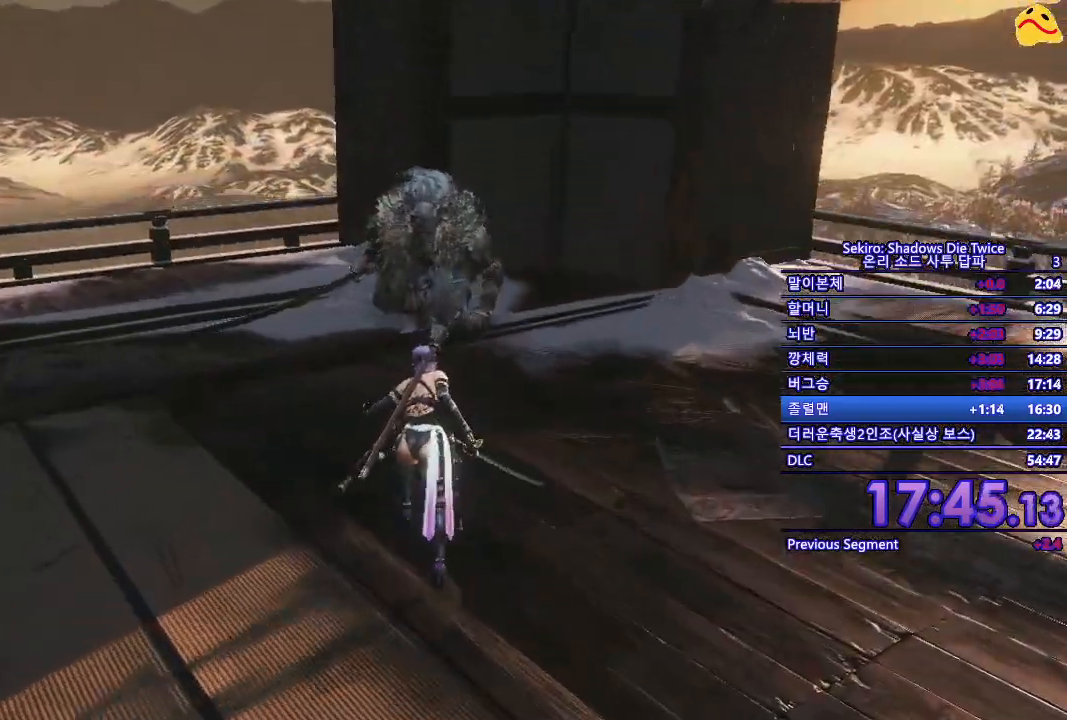
{"buttons": [], "left_stick": "center", "right_stick": "center", "events": [[67, "R1", "down"], [217, "R1", "up"], [217, "left_stick", "center"]]}
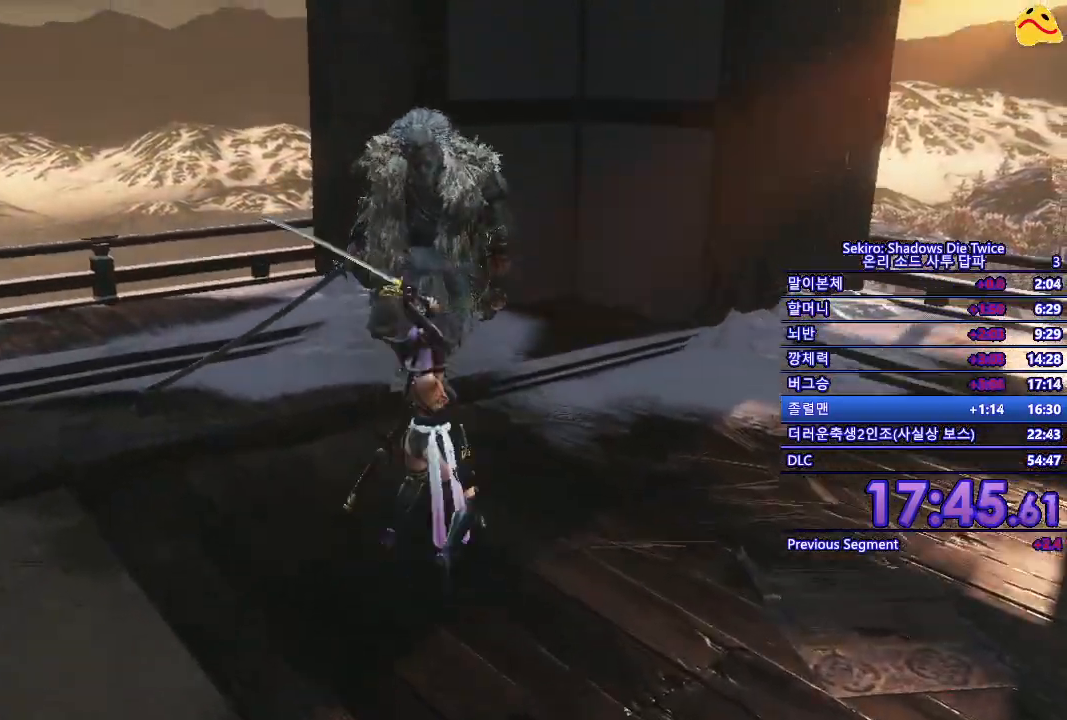
{"buttons": [], "left_stick": "center", "right_stick": "center", "events": [[183, "R1", "down"], [367, "R1", "up"]]}
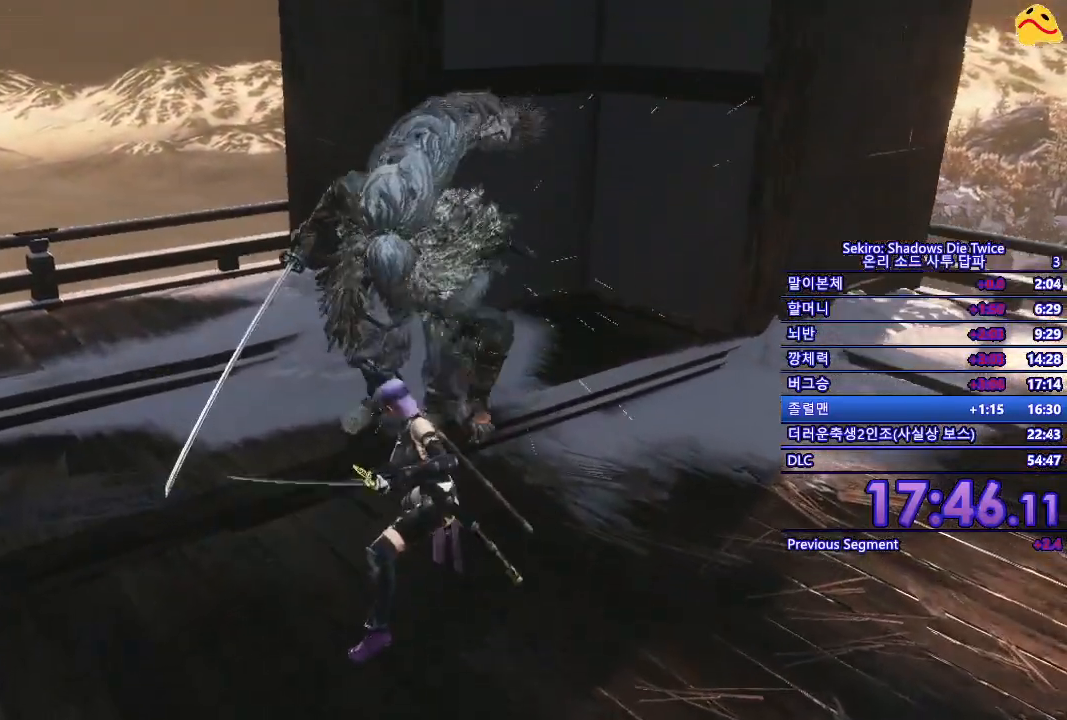
{"buttons": ["R1"], "left_stick": "center", "right_stick": "center", "events": [[333, "R1", "down"]]}
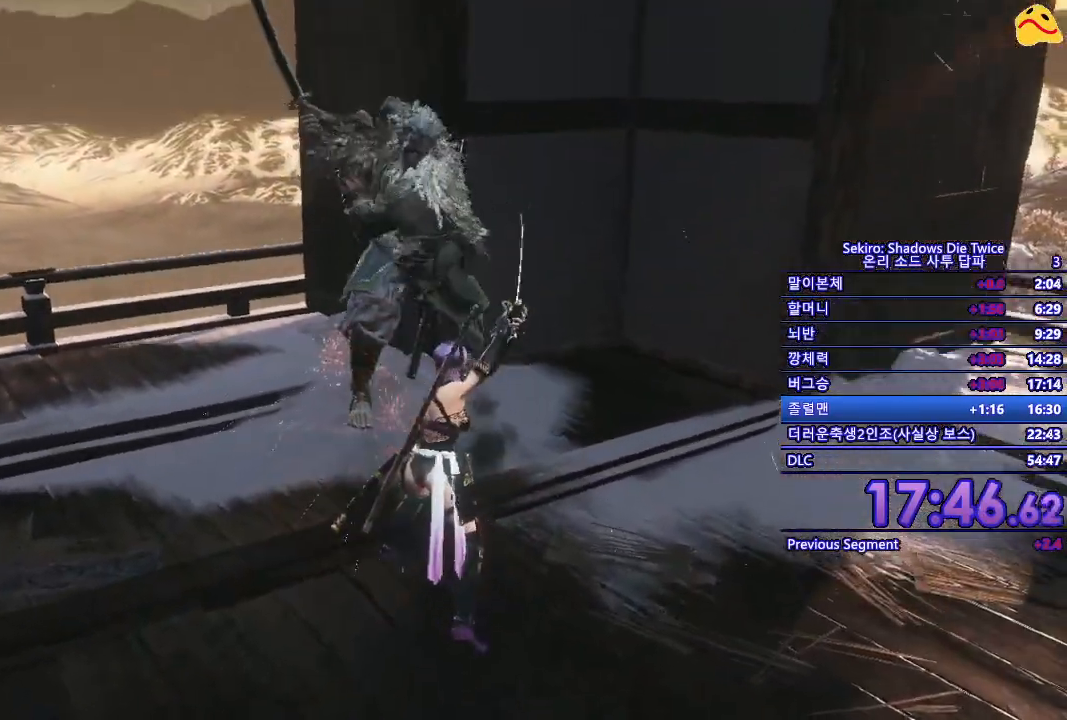
{"buttons": [], "left_stick": "left", "right_stick": "center", "events": [[17, "R1", "up"], [283, "left_stick", "left"]]}
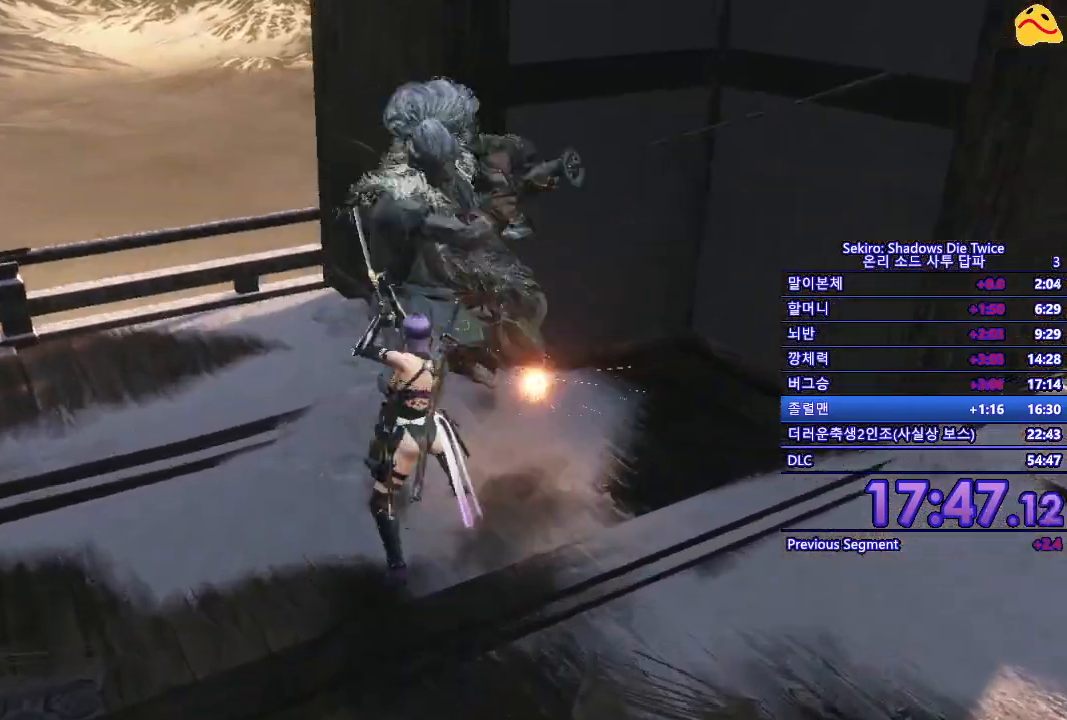
{"buttons": [], "left_stick": "center", "right_stick": "center", "events": [[433, "left_stick", "center"]]}
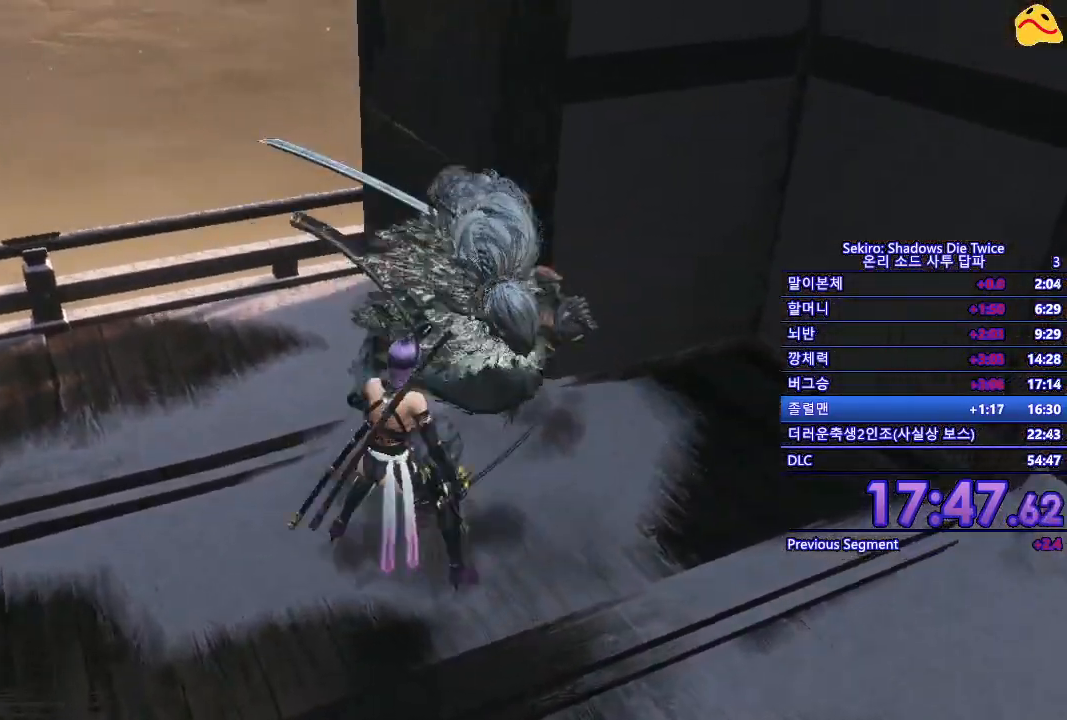
{"buttons": ["R1"], "left_stick": "center", "right_stick": "center", "events": [[117, "L1", "down"], [300, "L1", "up"], [383, "R1", "down"]]}
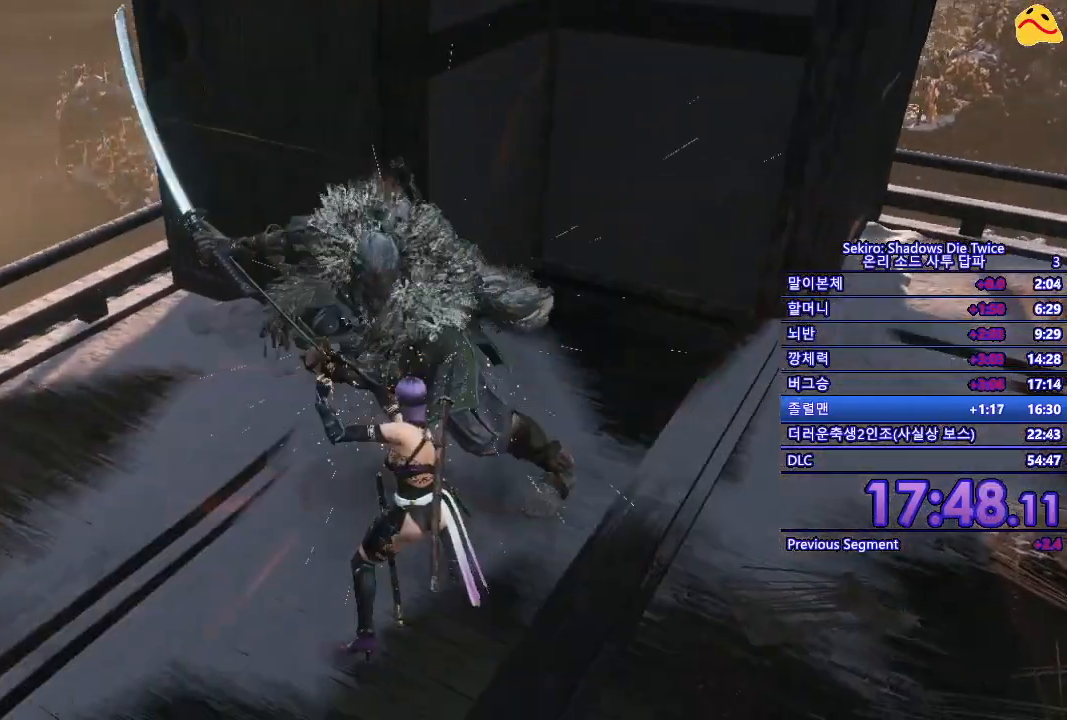
{"buttons": ["R1"], "left_stick": "center", "right_stick": "center", "events": [[50, "R1", "up"], [400, "R1", "down"]]}
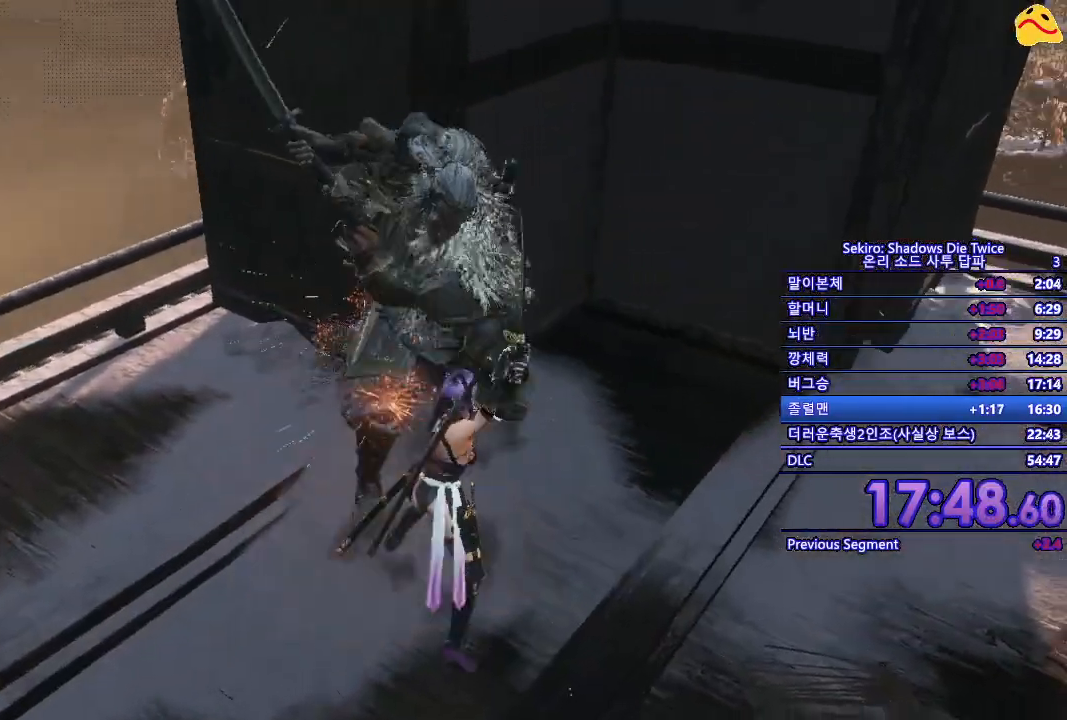
{"buttons": [], "left_stick": "center", "right_stick": "center", "events": [[117, "R1", "up"]]}
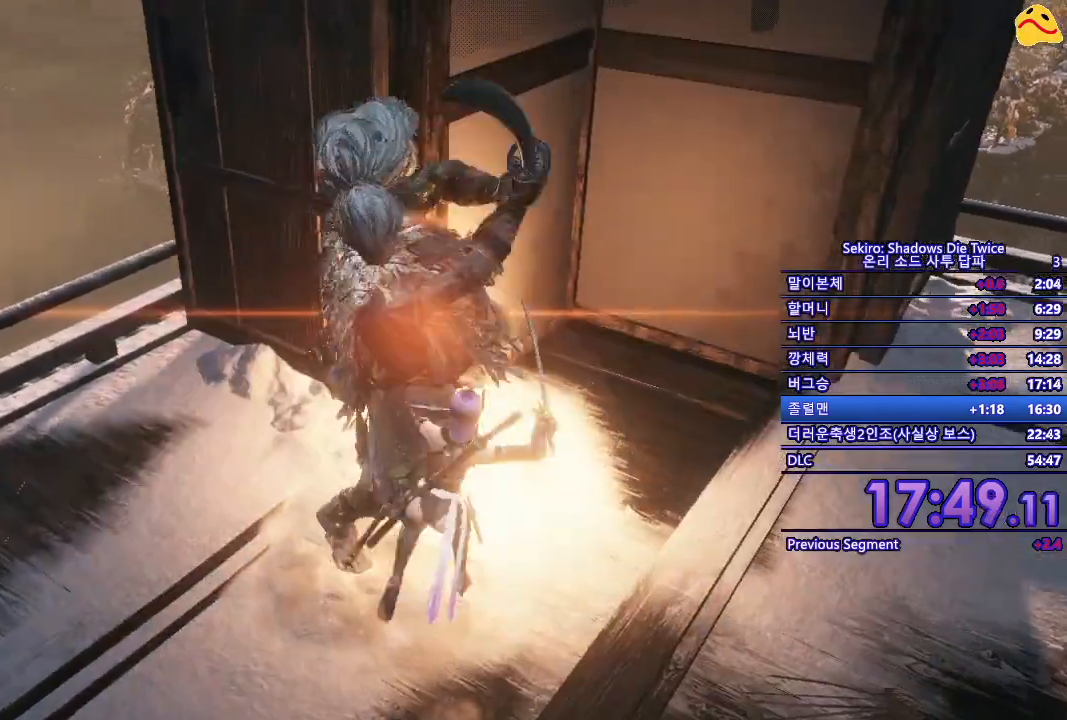
{"buttons": [], "left_stick": "center", "right_stick": "center", "events": []}
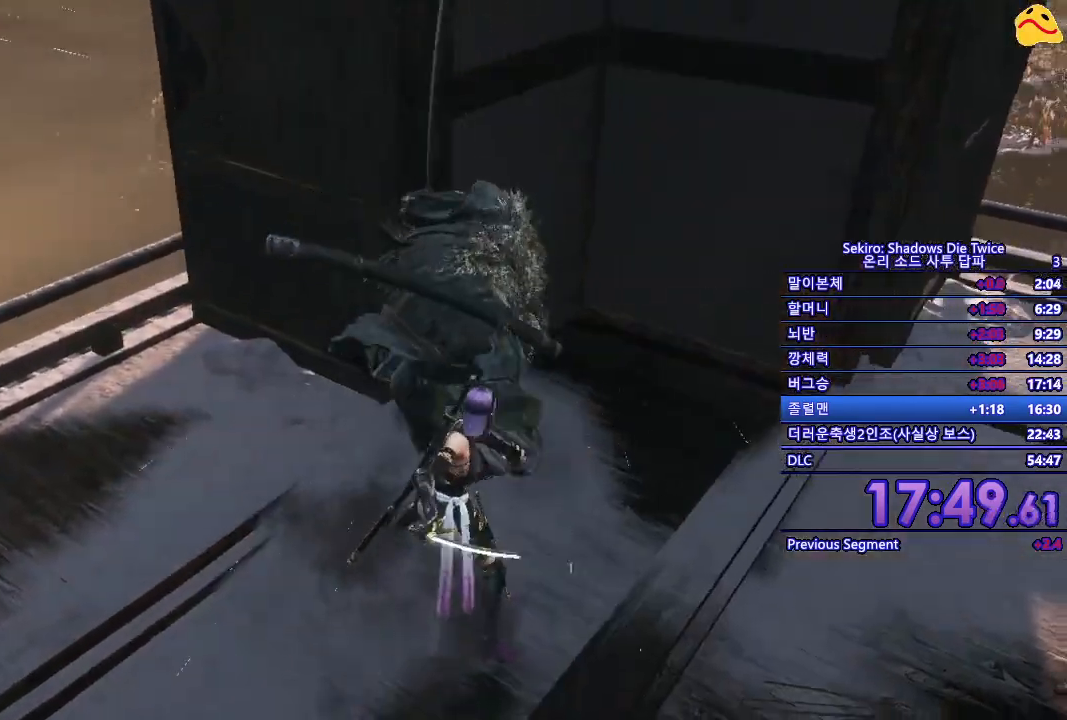
{"buttons": [], "left_stick": "center", "right_stick": "center", "events": [[17, "L1", "down"], [167, "L1", "up"], [267, "L1", "down"], [417, "L1", "up"]]}
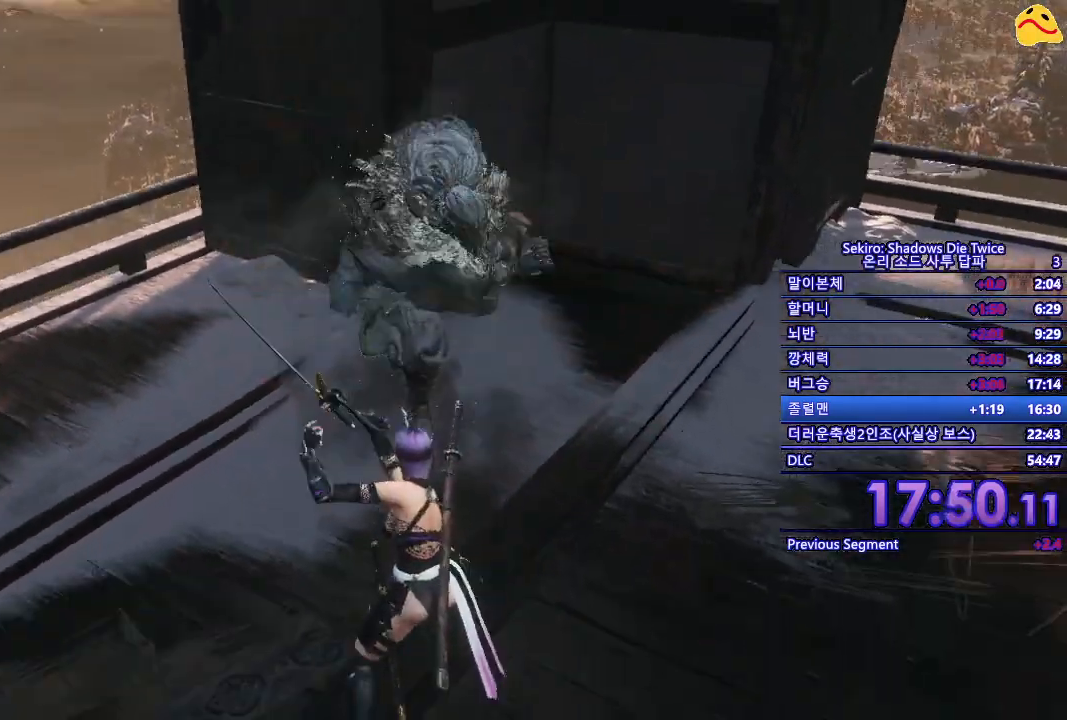
{"buttons": ["R1"], "left_stick": "center", "right_stick": "center", "events": [[17, "L1", "down"], [183, "L1", "up"], [233, "R1", "down"]]}
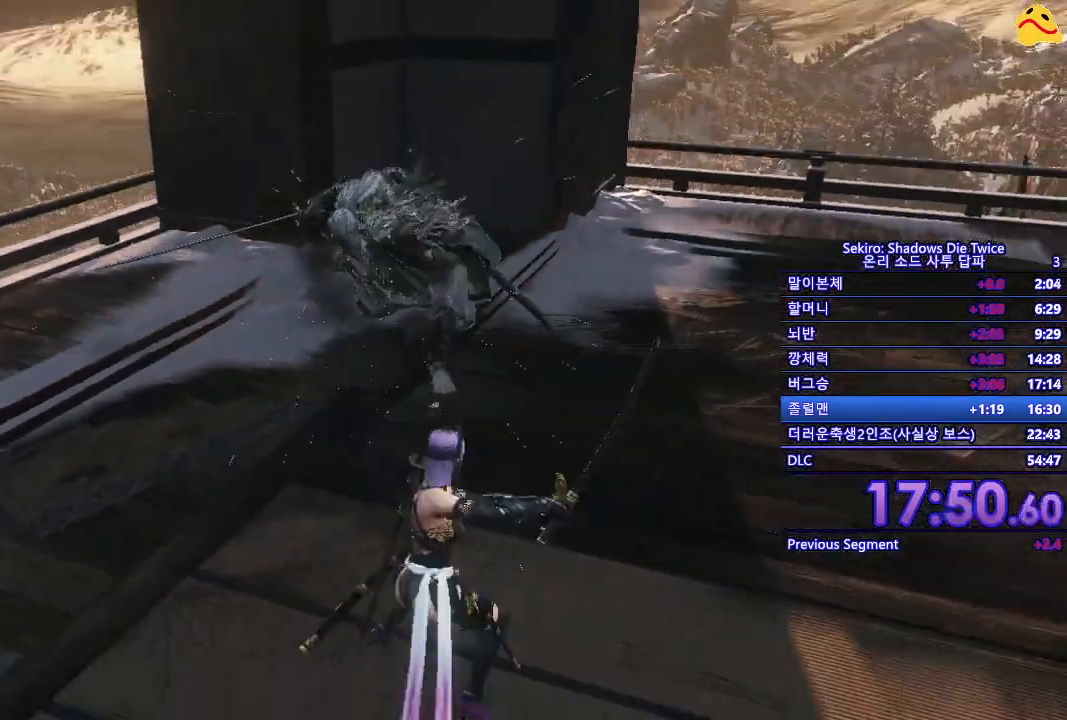
{"buttons": [], "left_stick": "center", "right_stick": "center"}
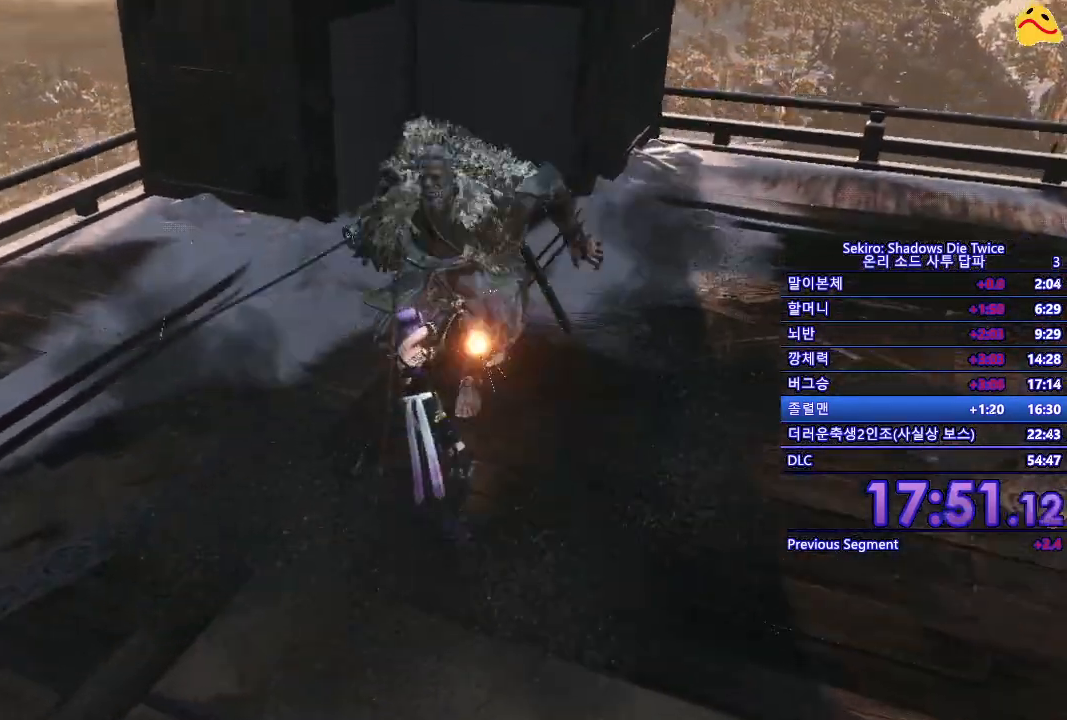
{"buttons": [], "left_stick": "center", "right_stick": "center", "events": [[100, "R1", "down"], [317, "R1", "up"]]}
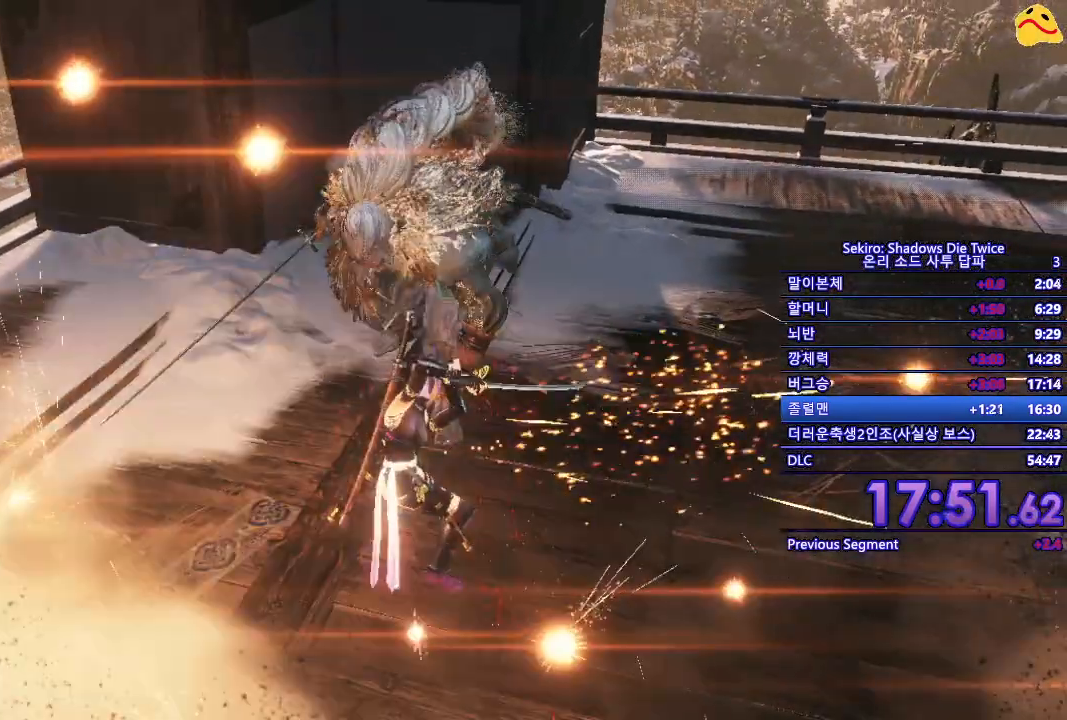
{"buttons": [], "left_stick": "center", "right_stick": "center", "events": [[250, "R1", "down"], [483, "R1", "up"]]}
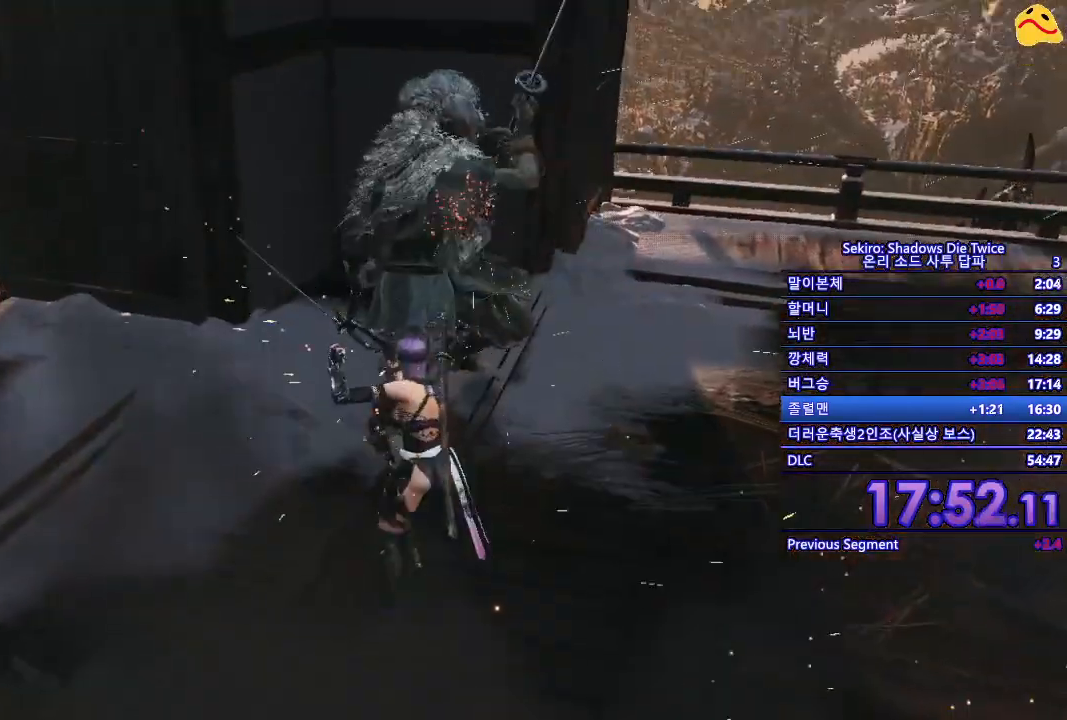
{"buttons": ["R1"], "left_stick": "center", "right_stick": "center", "events": [[433, "R1", "down"]]}
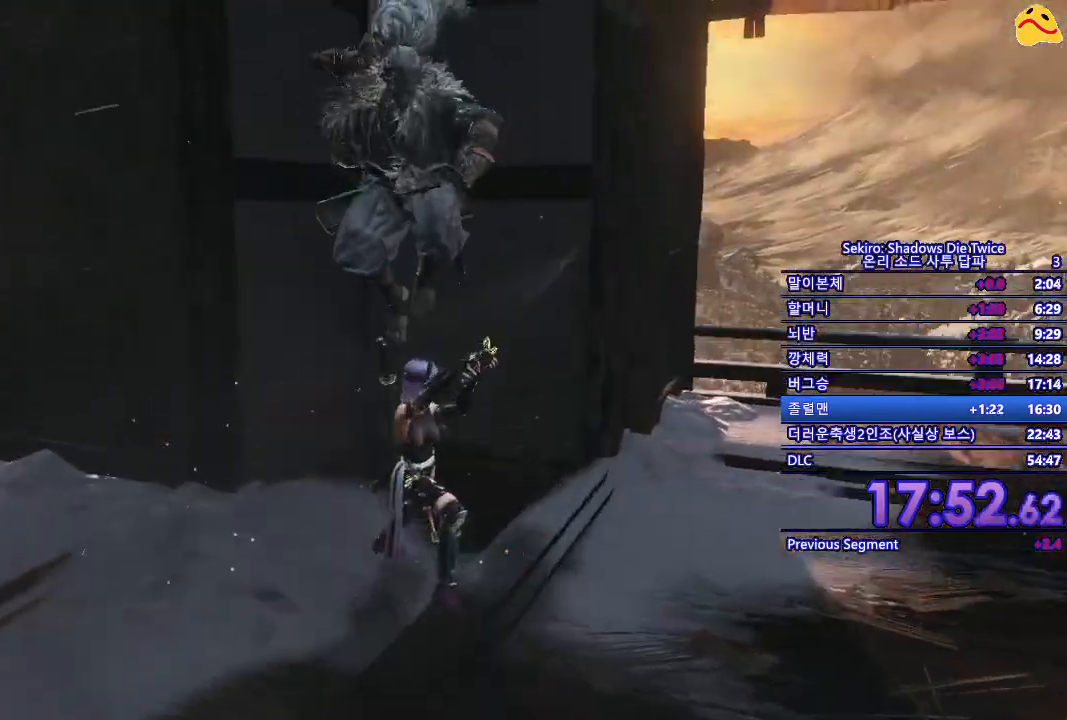
{"buttons": [], "left_stick": "center", "right_stick": "center", "events": [[117, "R1", "up"]]}
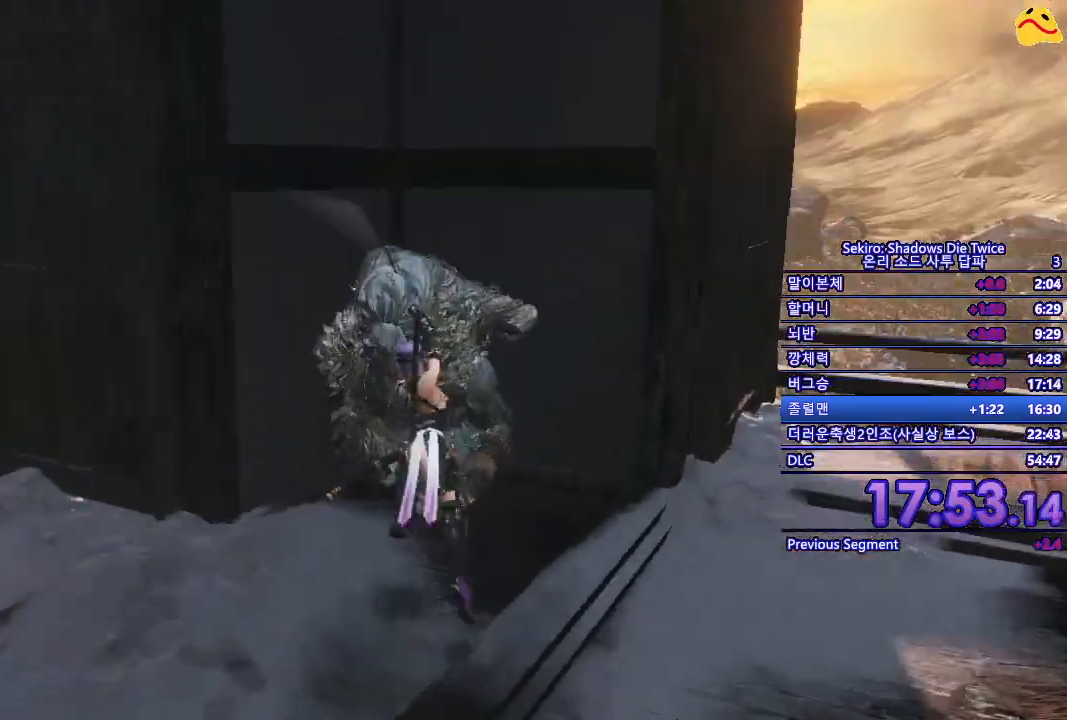
{"buttons": [], "left_stick": "center", "right_stick": "center", "events": [[33, "R1", "down"], [233, "R1", "up"]]}
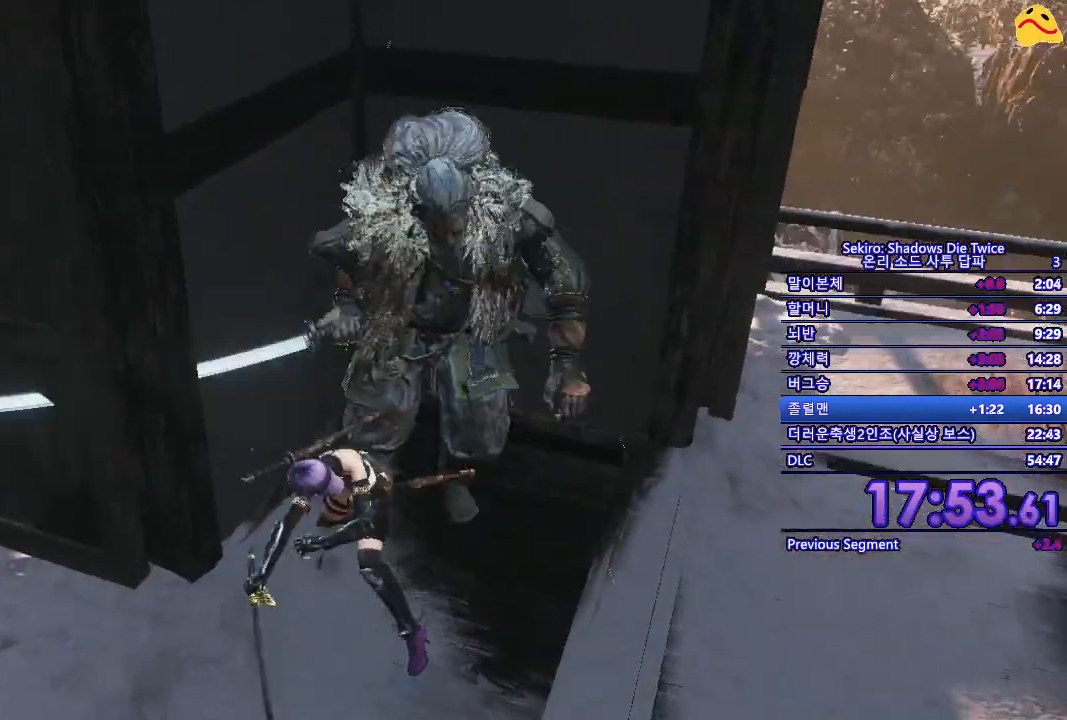
{"buttons": [], "left_stick": "center", "right_stick": "center", "events": [[183, "R1", "down"], [383, "R1", "up"]]}
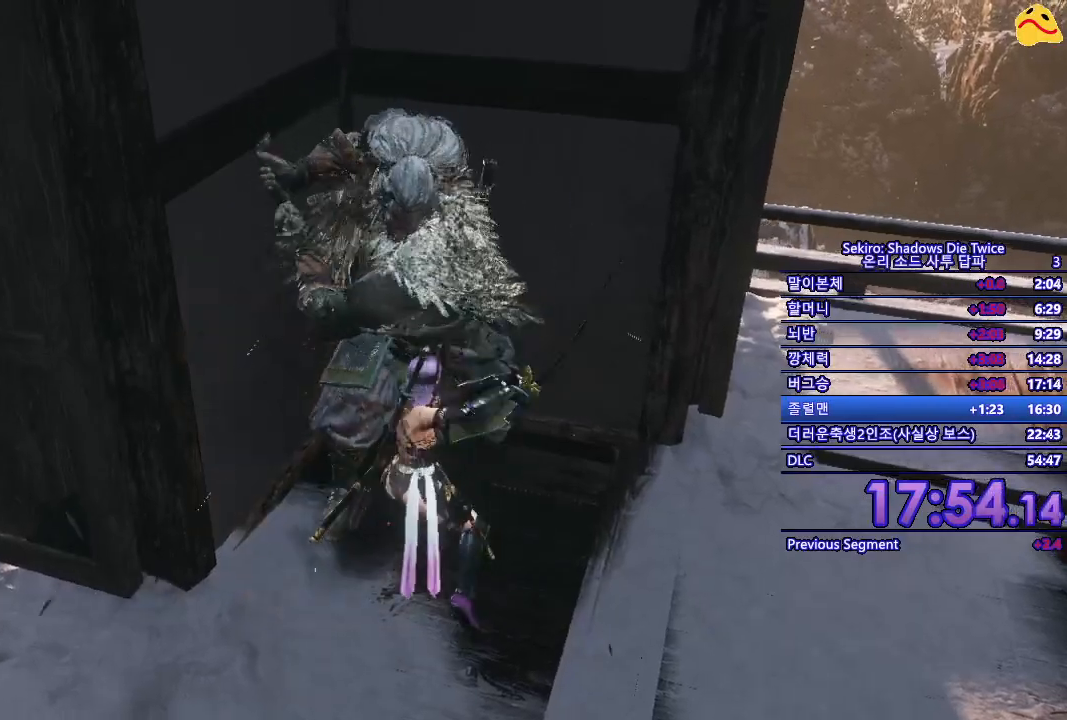
{"buttons": [], "left_stick": "down-right", "right_stick": "center", "events": [[67, "left_stick", "down-right"]]}
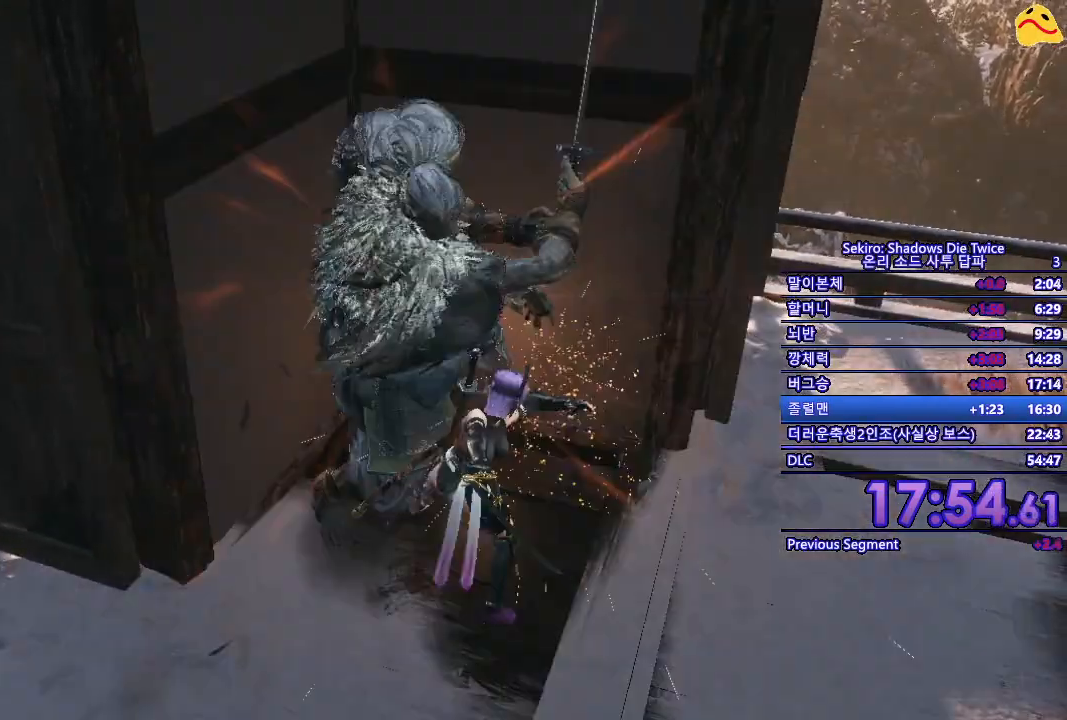
{"buttons": ["L1"], "left_stick": "center", "right_stick": "center", "events": [[267, "left_stick", "center"], [333, "L1", "down"]]}
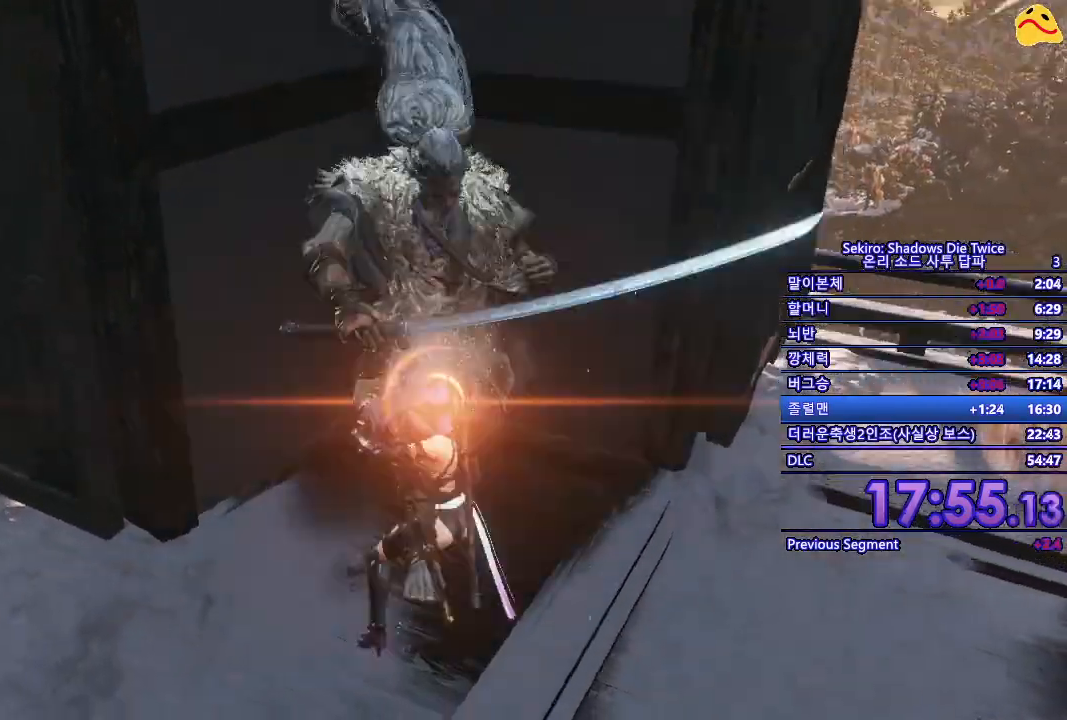
{"buttons": [], "left_stick": "up", "right_stick": "center", "events": [[17, "L1", "up"], [200, "left_stick", "up"]]}